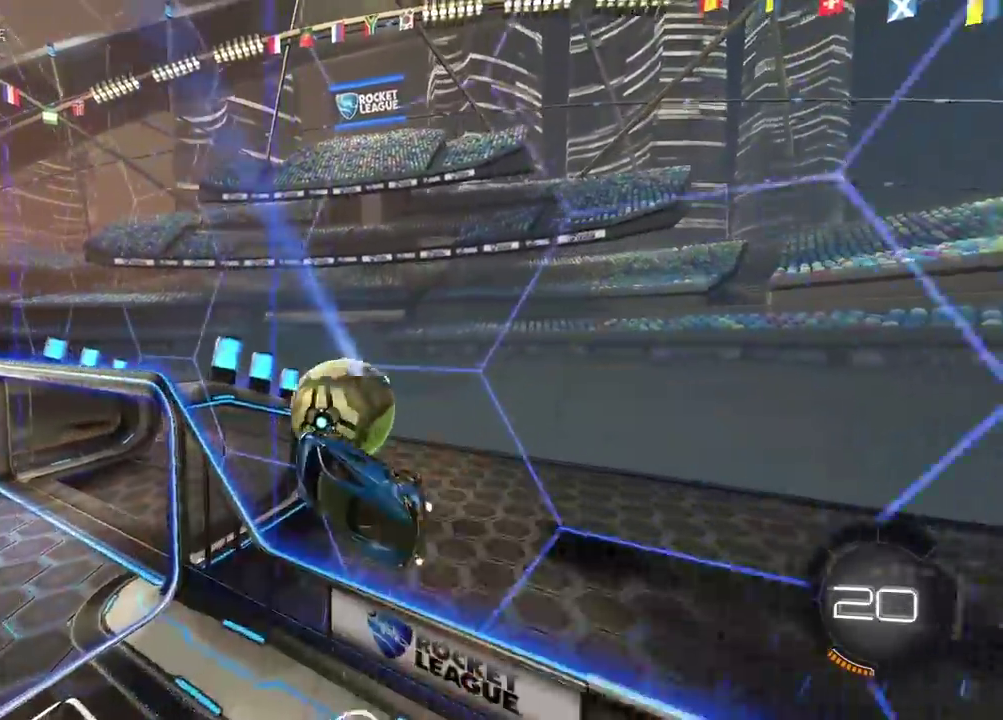
Gameplay with a controller (PlayStation layout); each line is a JSON object with the inputs held at the frame after it. "events" lists button and stick changes between this image and that frame as [ms after this image, input, new state], when the widget could be followed in between.
{"buttons": ["L2", "R2"], "left_stick": "down", "right_stick": "center", "events": [[50, "CIRCLE", "down"], [83, "left_stick", "up-left"], [133, "CIRCLE", "up"], [167, "left_stick", "down"], [200, "CIRCLE", "down"], [200, "CROSS", "down"], [283, "L2", "down"], [400, "left_stick", "down-left"], [417, "CROSS", "up"], [467, "CIRCLE", "up"], [467, "left_stick", "down"]]}
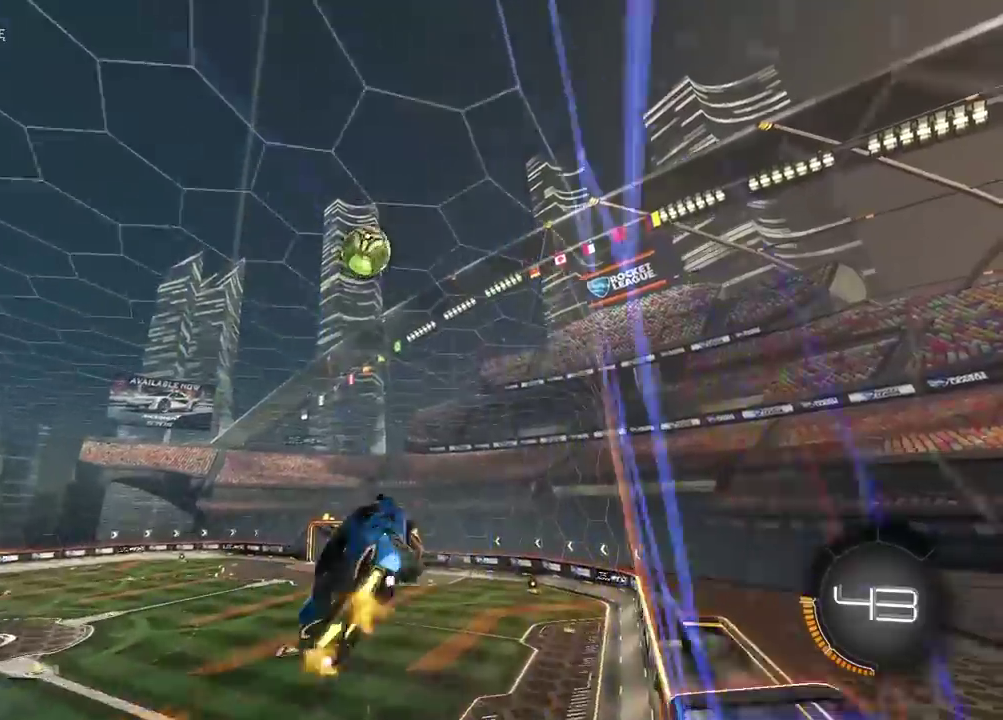
{"buttons": ["CIRCLE", "L2", "R2"], "left_stick": "up-left", "right_stick": "center"}
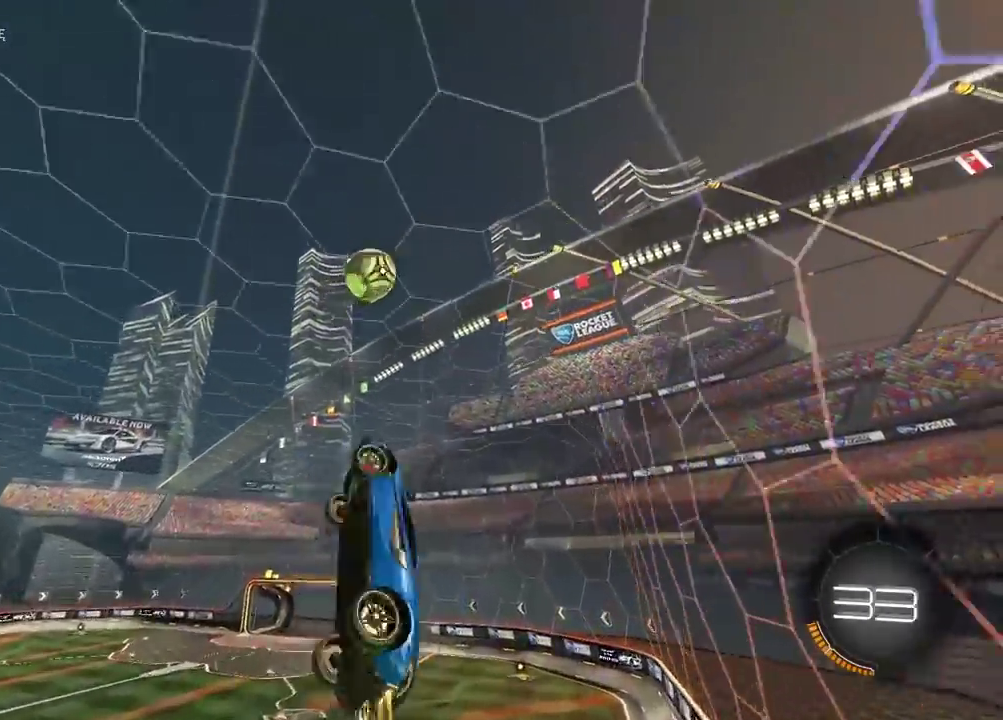
{"buttons": ["R2"], "left_stick": "center", "right_stick": "center"}
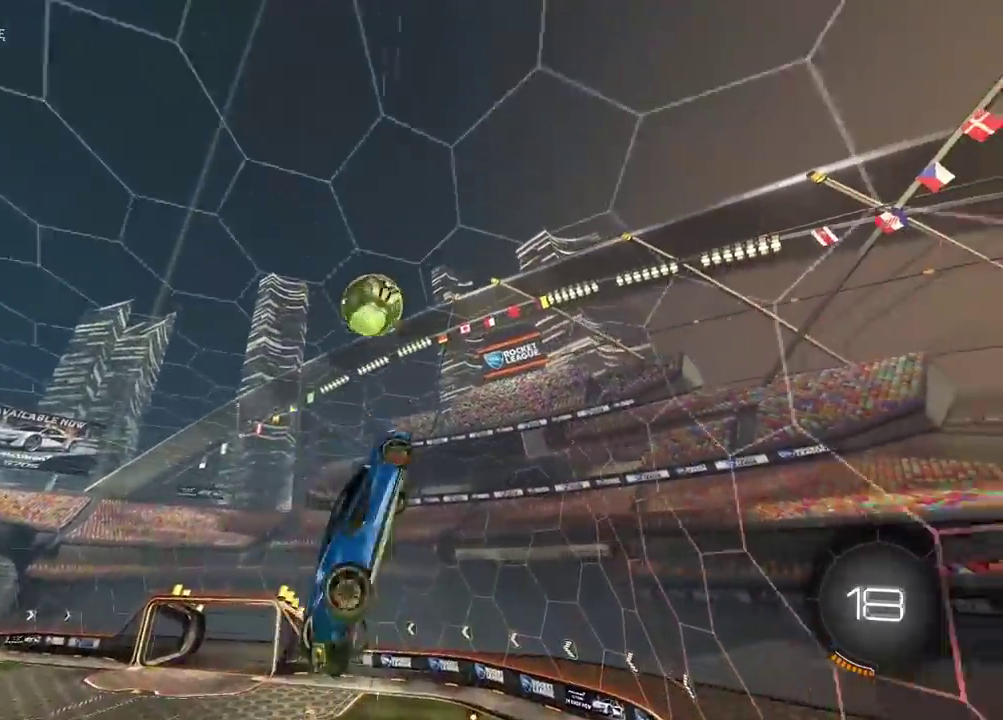
{"buttons": ["CIRCLE", "R2"], "left_stick": "right", "right_stick": "center", "events": [[33, "left_stick", "right"], [117, "CIRCLE", "down"], [183, "left_stick", "up-left"], [317, "left_stick", "left"], [483, "left_stick", "right"]]}
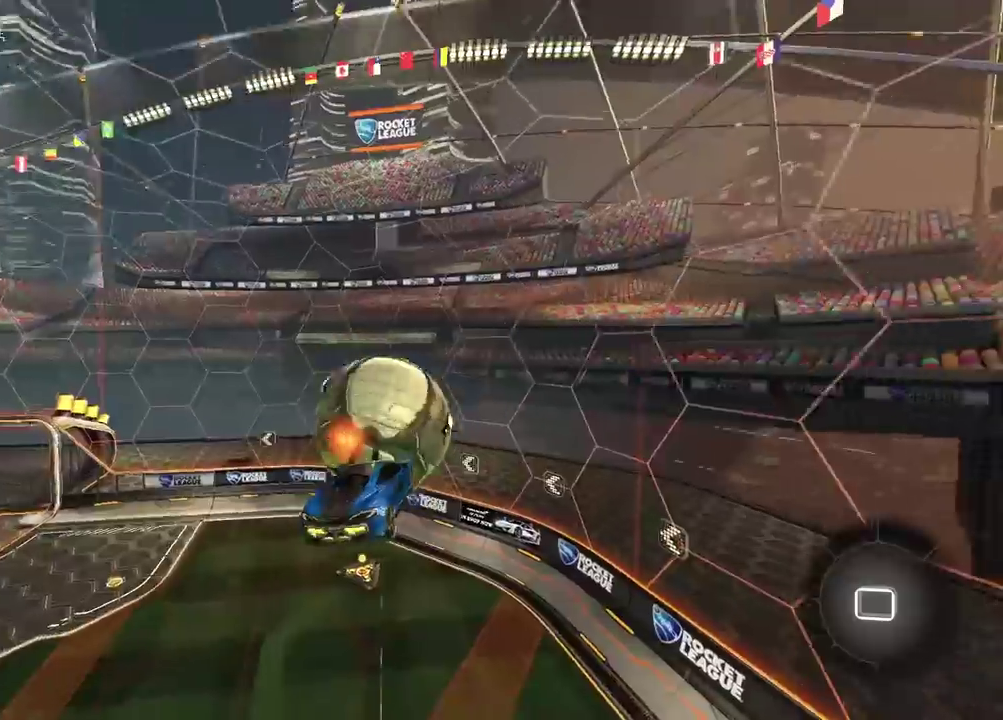
{"buttons": ["L2", "R2"], "left_stick": "right", "right_stick": "center", "events": [[100, "left_stick", "center"], [167, "left_stick", "up-right"], [233, "L2", "down"], [317, "CIRCLE", "up"], [500, "left_stick", "right"]]}
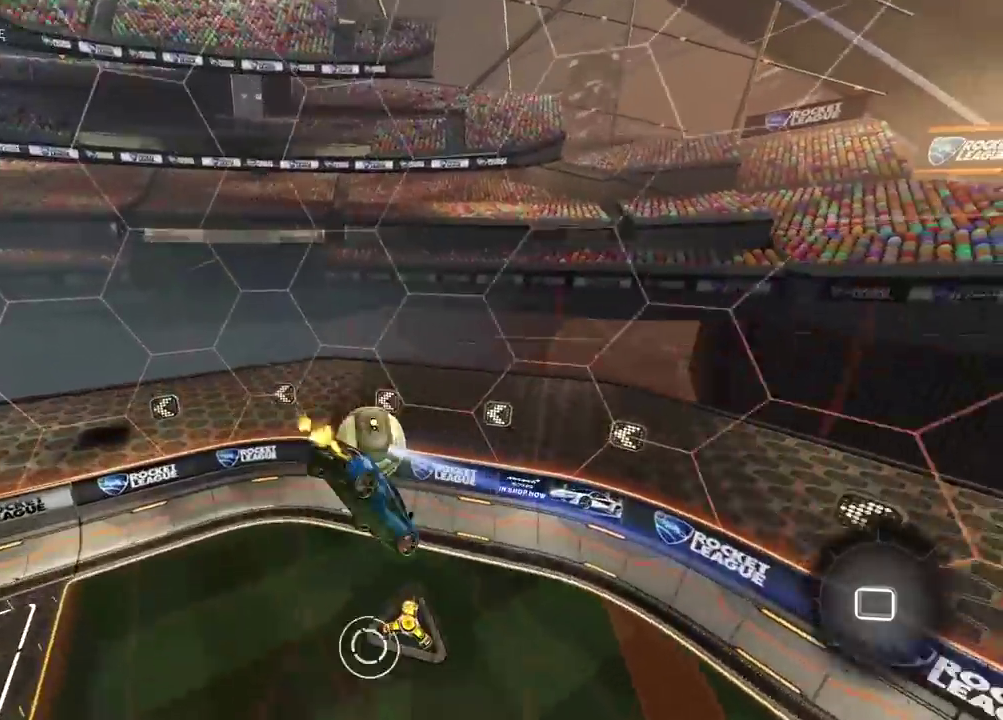
{"buttons": ["R2"], "left_stick": "up", "right_stick": "center"}
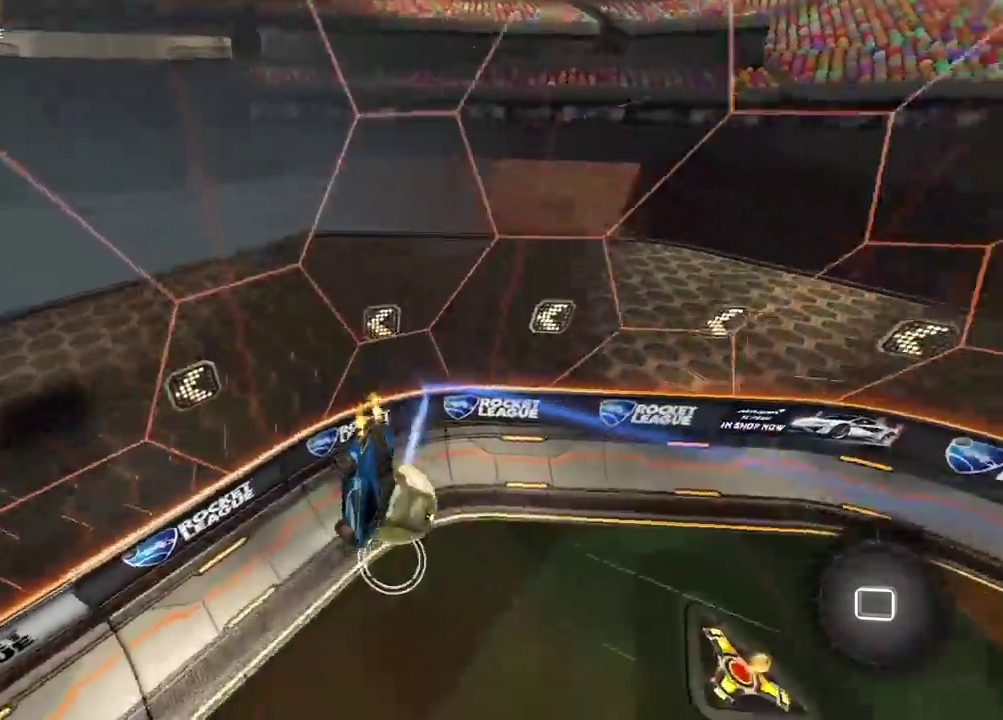
{"buttons": ["R2"], "left_stick": "center", "right_stick": "center"}
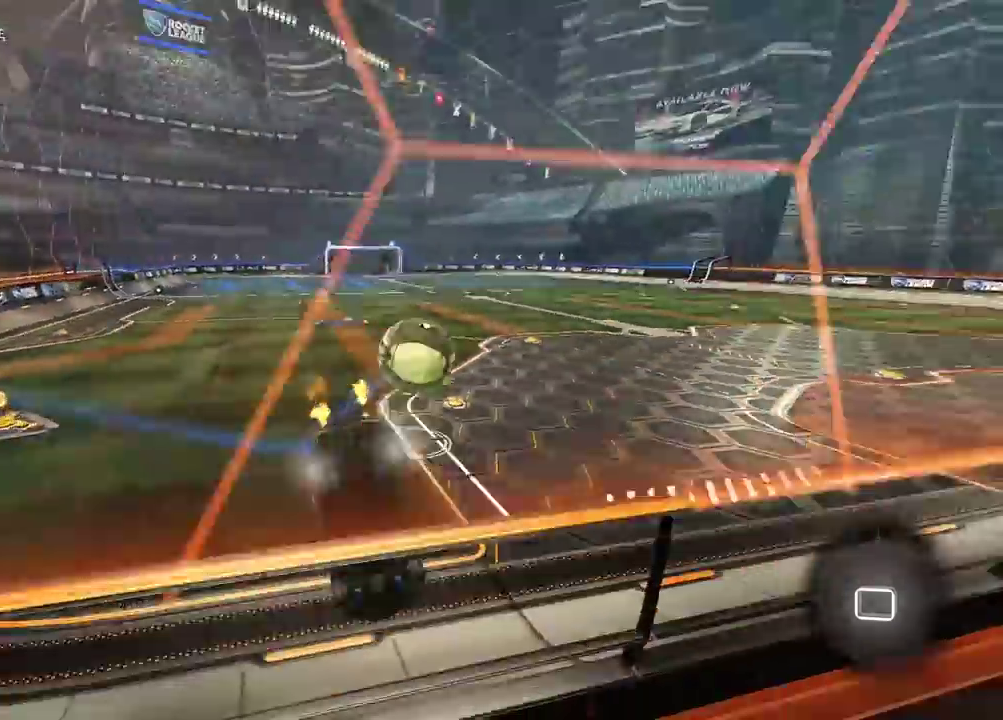
{"buttons": ["R2"], "left_stick": "center", "right_stick": "center", "events": [[50, "left_stick", "right"], [183, "left_stick", "center"]]}
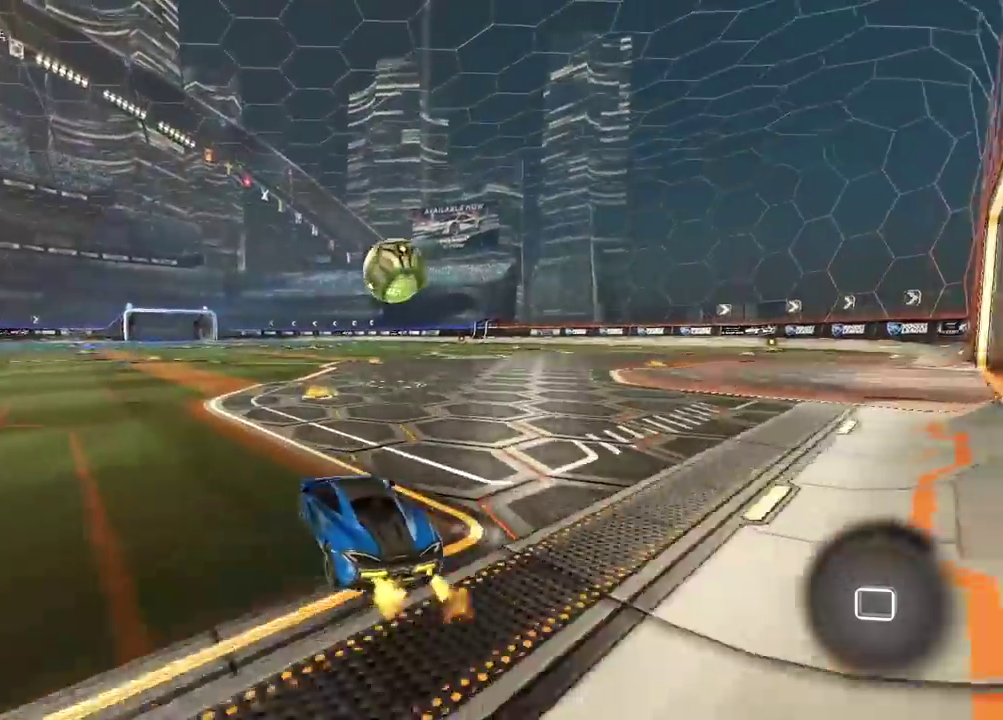
{"buttons": ["R2"], "left_stick": "center", "right_stick": "center", "events": [[150, "left_stick", "up-right"], [417, "left_stick", "center"]]}
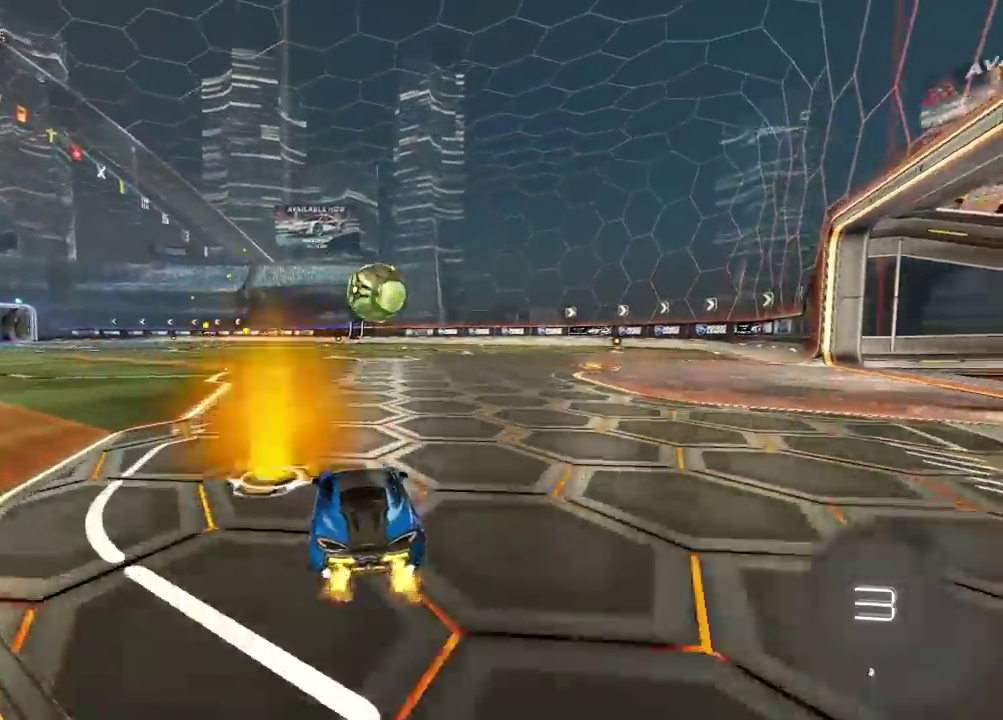
{"buttons": [], "left_stick": "center", "right_stick": "center", "events": [[17, "CIRCLE", "down"], [83, "left_stick", "left"], [233, "left_stick", "center"], [417, "CIRCLE", "up"], [417, "L2", "down"], [417, "R2", "up"], [483, "L2", "up"]]}
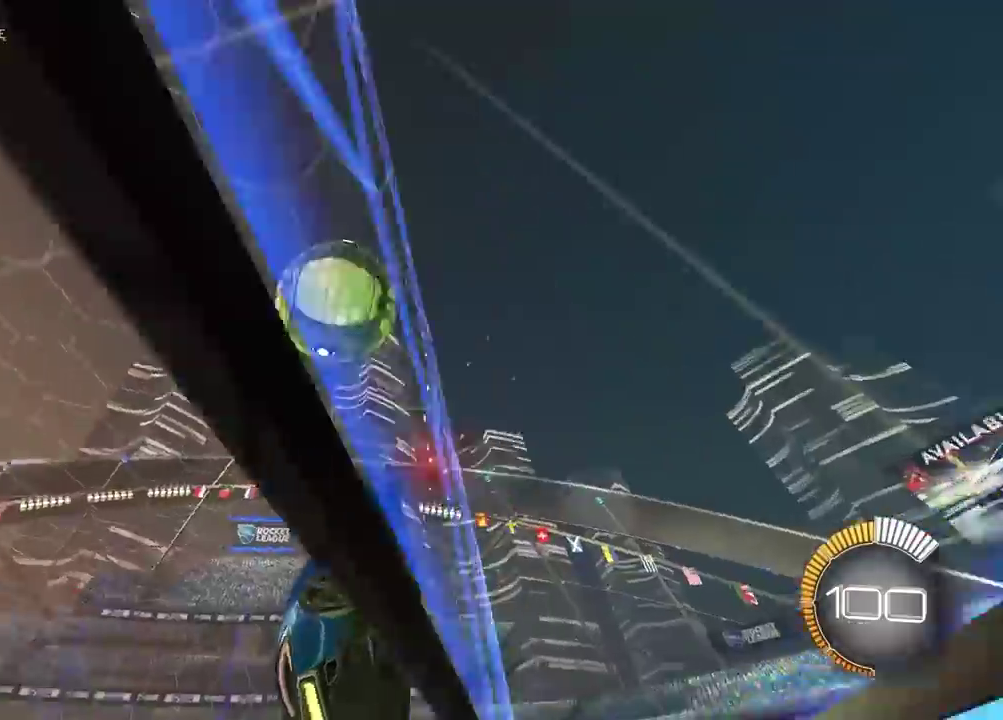
{"buttons": ["CIRCLE", "R2"], "left_stick": "center", "right_stick": "center", "events": [[17, "R2", "down"], [67, "CIRCLE", "down"]]}
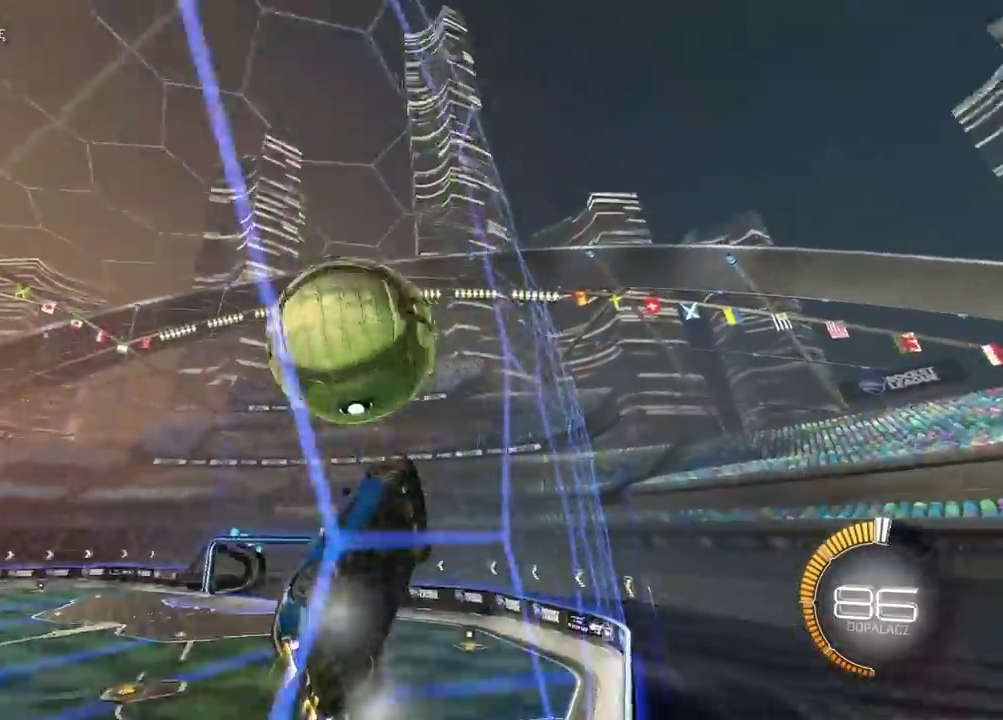
{"buttons": ["CROSS", "CIRCLE", "L2", "R2"], "left_stick": "left", "right_stick": "center", "events": [[117, "CIRCLE", "up"], [183, "left_stick", "down-left"], [267, "L2", "down"], [283, "CIRCLE", "down"], [350, "CROSS", "down"], [467, "left_stick", "left"]]}
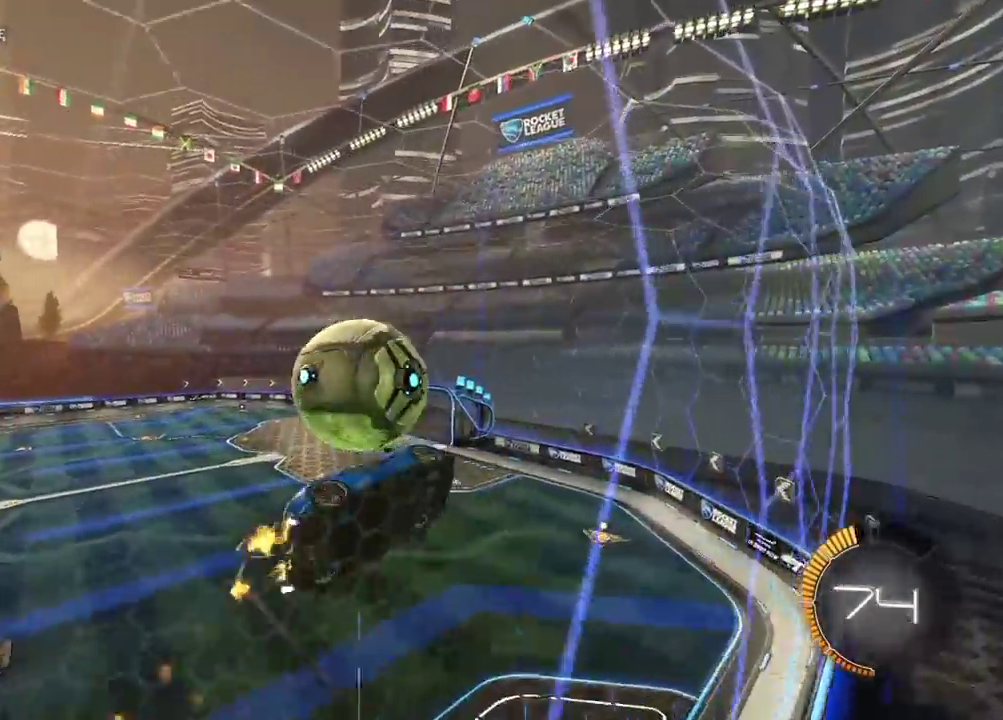
{"buttons": ["CROSS", "CIRCLE", "L2", "R2"], "left_stick": "up-right", "right_stick": "center", "events": [[33, "left_stick", "up-left"], [67, "CROSS", "up"], [233, "left_stick", "up"], [467, "left_stick", "up-right"], [483, "CROSS", "down"]]}
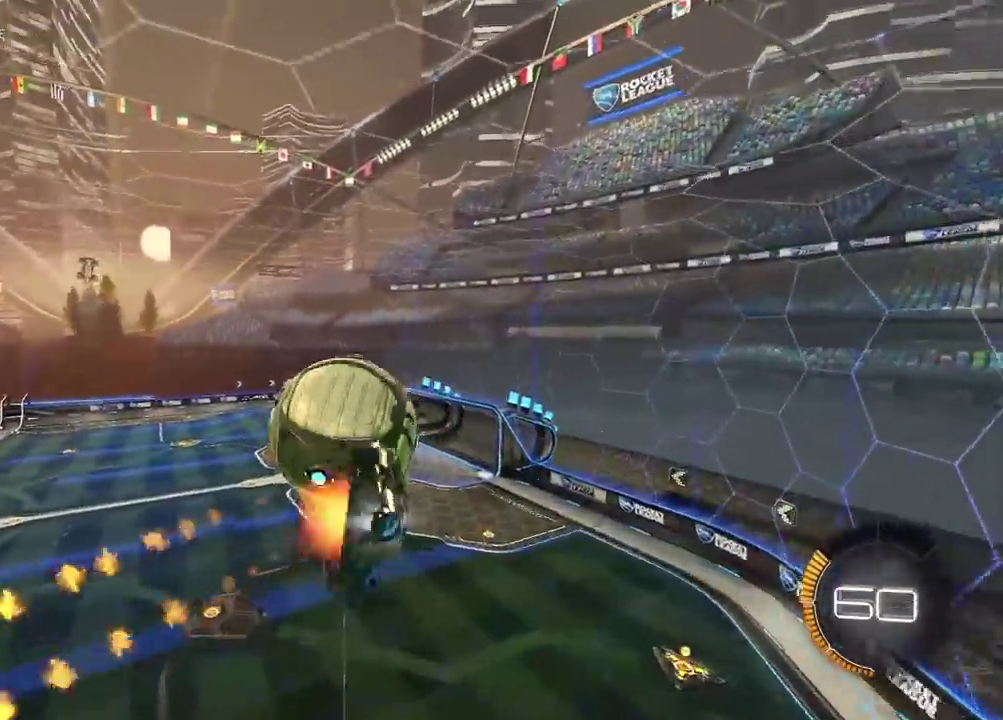
{"buttons": ["CROSS", "CIRCLE", "L2", "R2"], "left_stick": "center", "right_stick": "center", "events": [[300, "left_stick", "right"], [383, "left_stick", "center"]]}
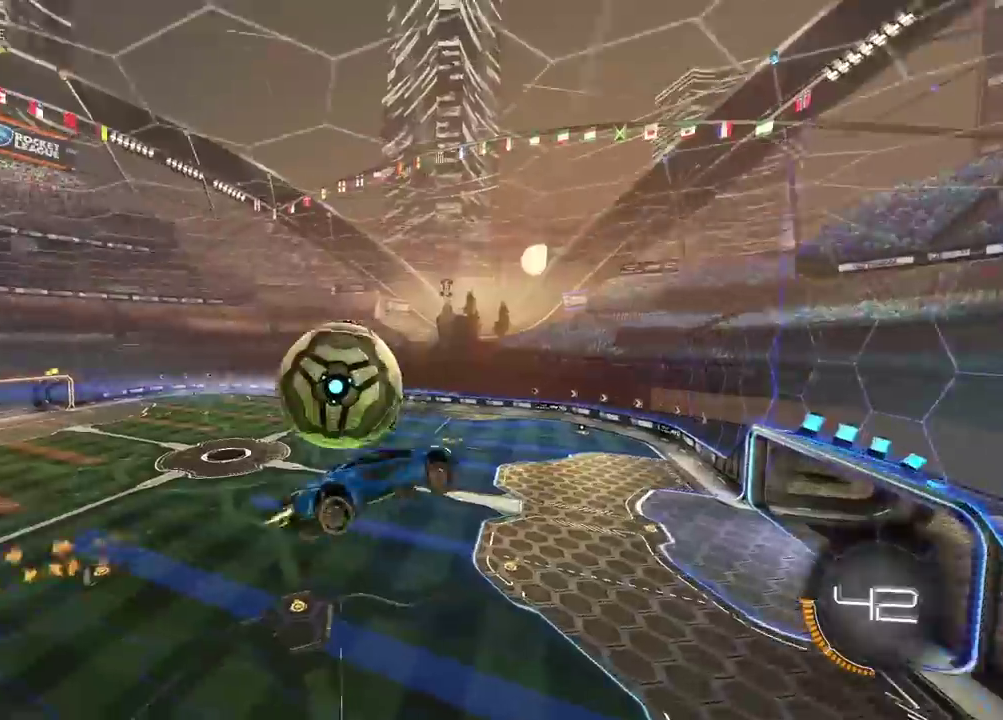
{"buttons": ["L2", "R2"], "left_stick": "down-right", "right_stick": "center", "events": [[83, "left_stick", "down-right"], [200, "CROSS", "up"], [383, "CIRCLE", "up"]]}
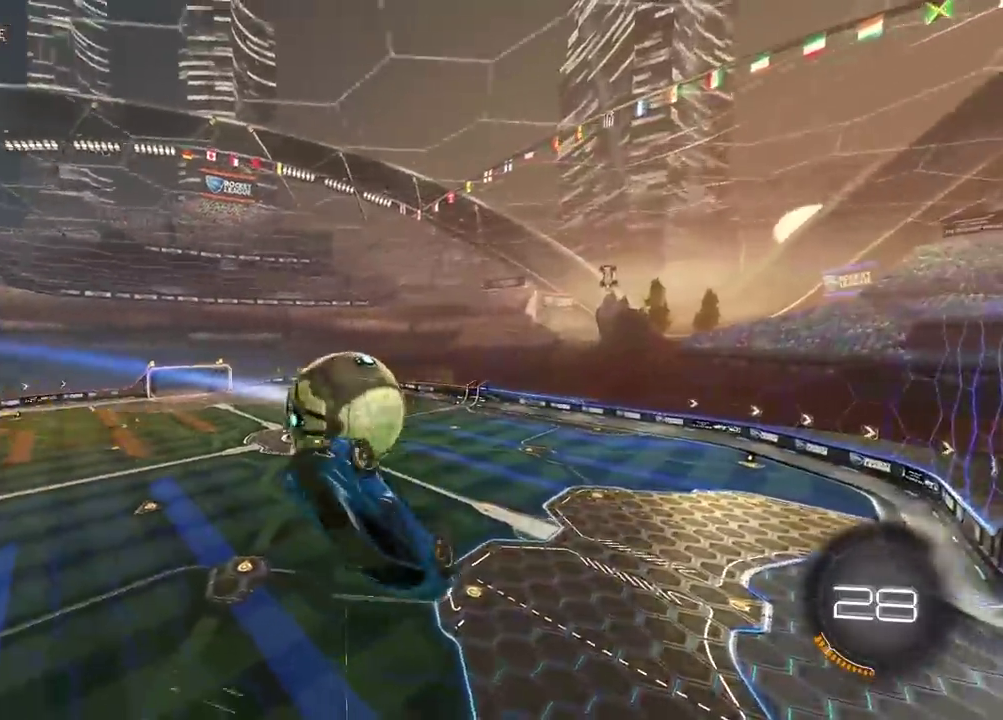
{"buttons": ["R2"], "left_stick": "center", "right_stick": "center", "events": [[267, "L2", "up"], [300, "left_stick", "right"], [483, "left_stick", "center"]]}
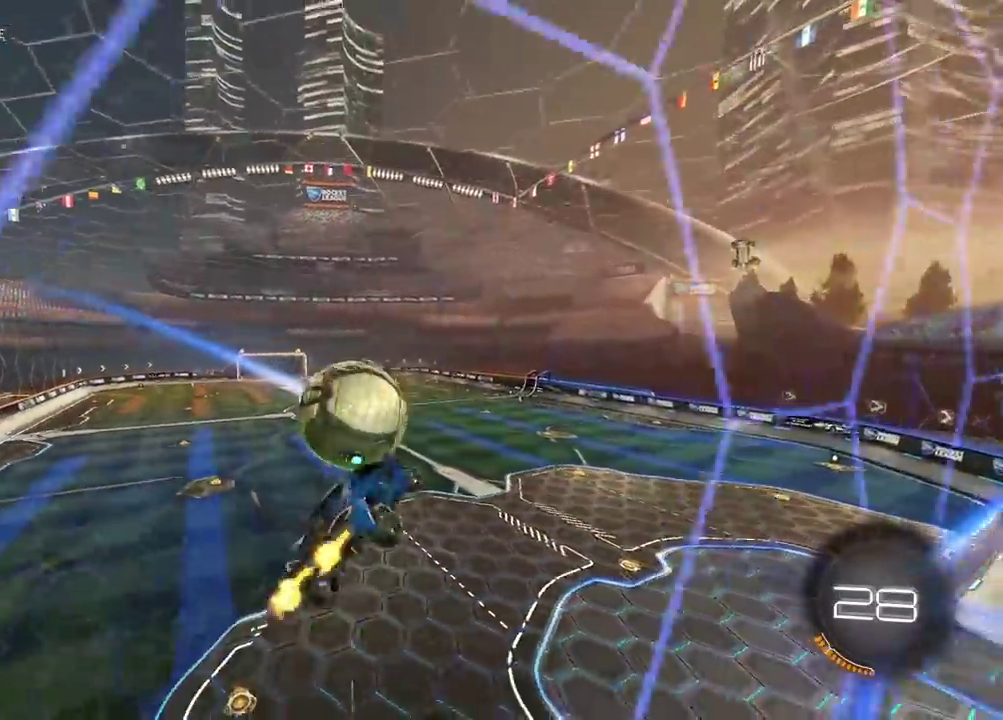
{"buttons": ["CROSS", "CIRCLE", "L2", "R2"], "left_stick": "down-right", "right_stick": "center", "events": [[150, "left_stick", "left"], [317, "left_stick", "center"], [333, "CIRCLE", "down"], [450, "CROSS", "down"], [450, "L2", "down"], [450, "left_stick", "down-right"]]}
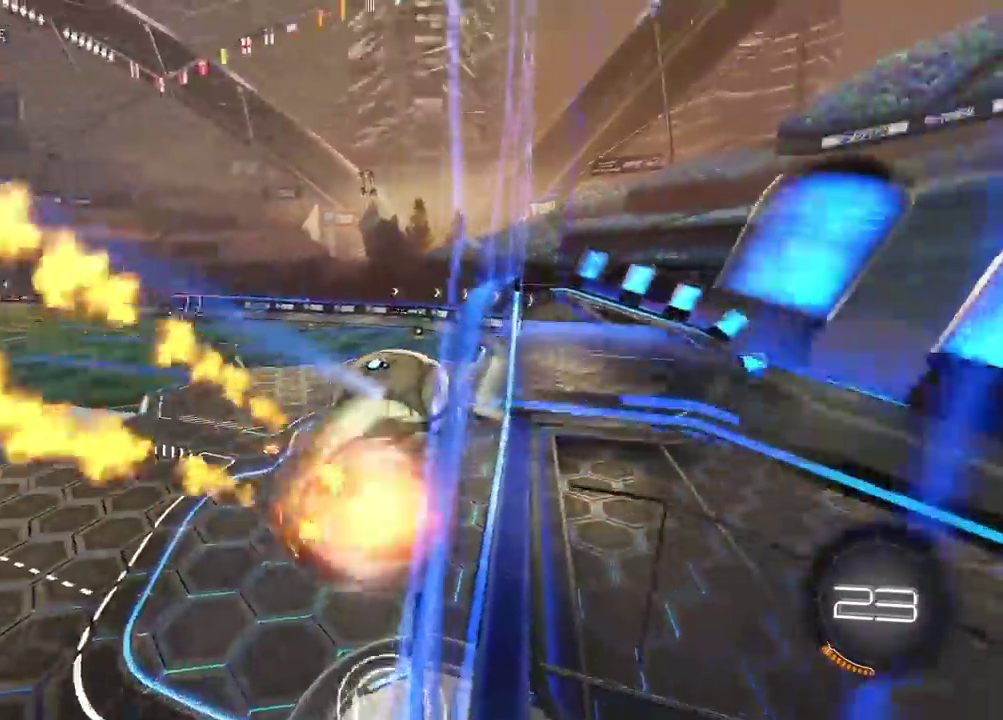
{"buttons": ["CROSS", "CIRCLE", "R2"], "left_stick": "up", "right_stick": "center", "events": [[183, "left_stick", "down"], [250, "CROSS", "up"], [283, "CIRCLE", "up"], [300, "L2", "up"], [367, "left_stick", "center"], [417, "left_stick", "up"], [467, "CIRCLE", "down"], [483, "CROSS", "down"]]}